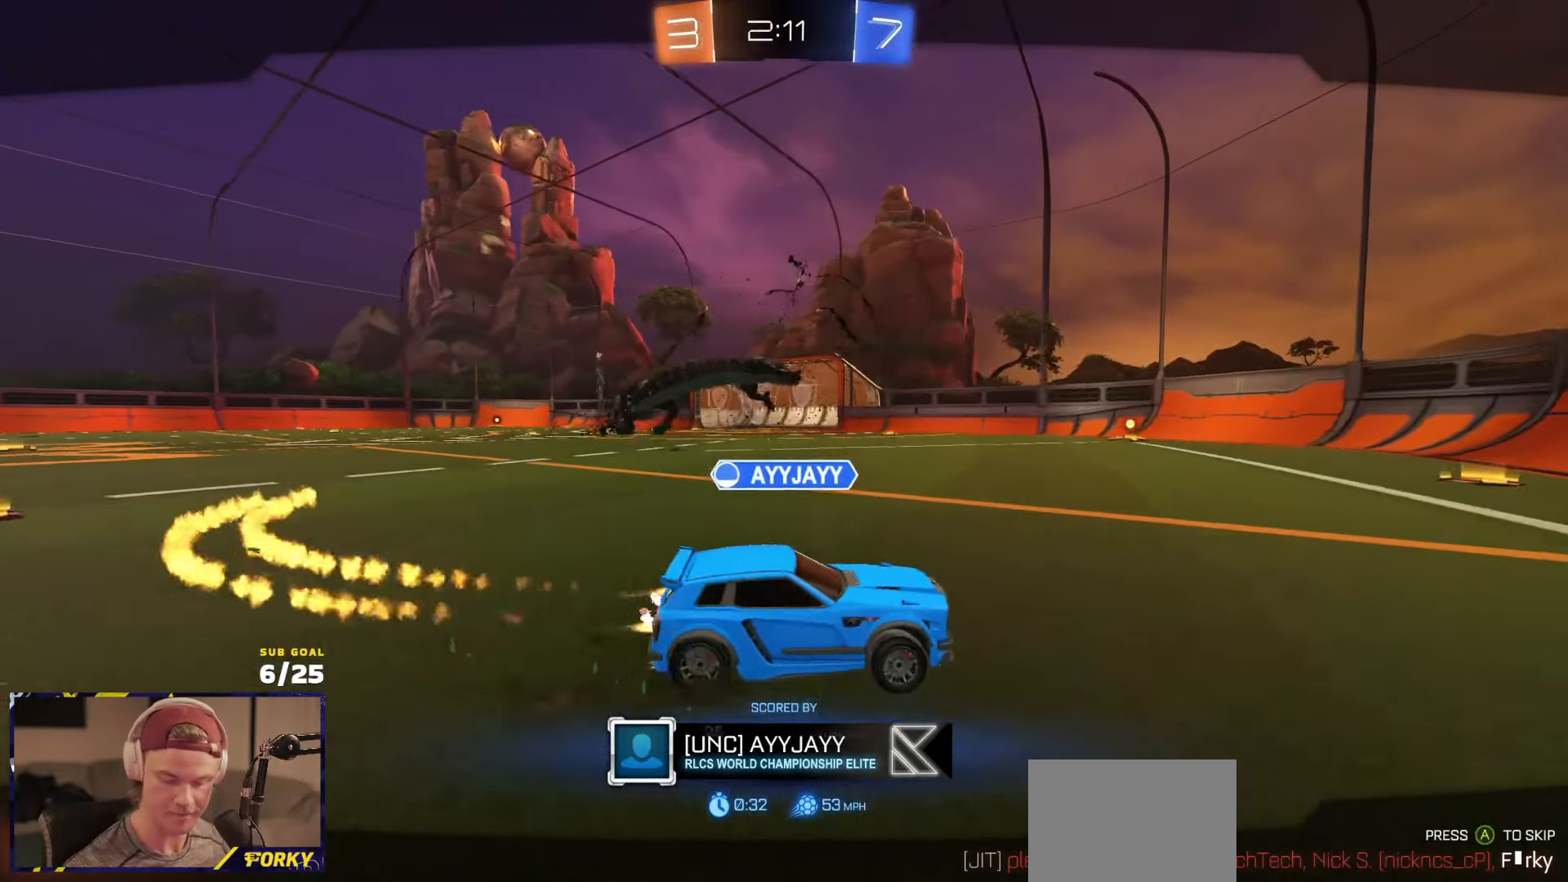
Gameplay with a controller (Xbox layout); each line is a JSON object with the inputs held at the frame after it. "events" lists button and stick changes between this image and that frame as [ms after this image, input, new state], when the widget could be followed in between. Not read: SELECT.
{"buttons": ["A", "R2"], "left_stick": "center", "right_stick": "center", "events": [[316, "R2", "down"], [450, "A", "down"]]}
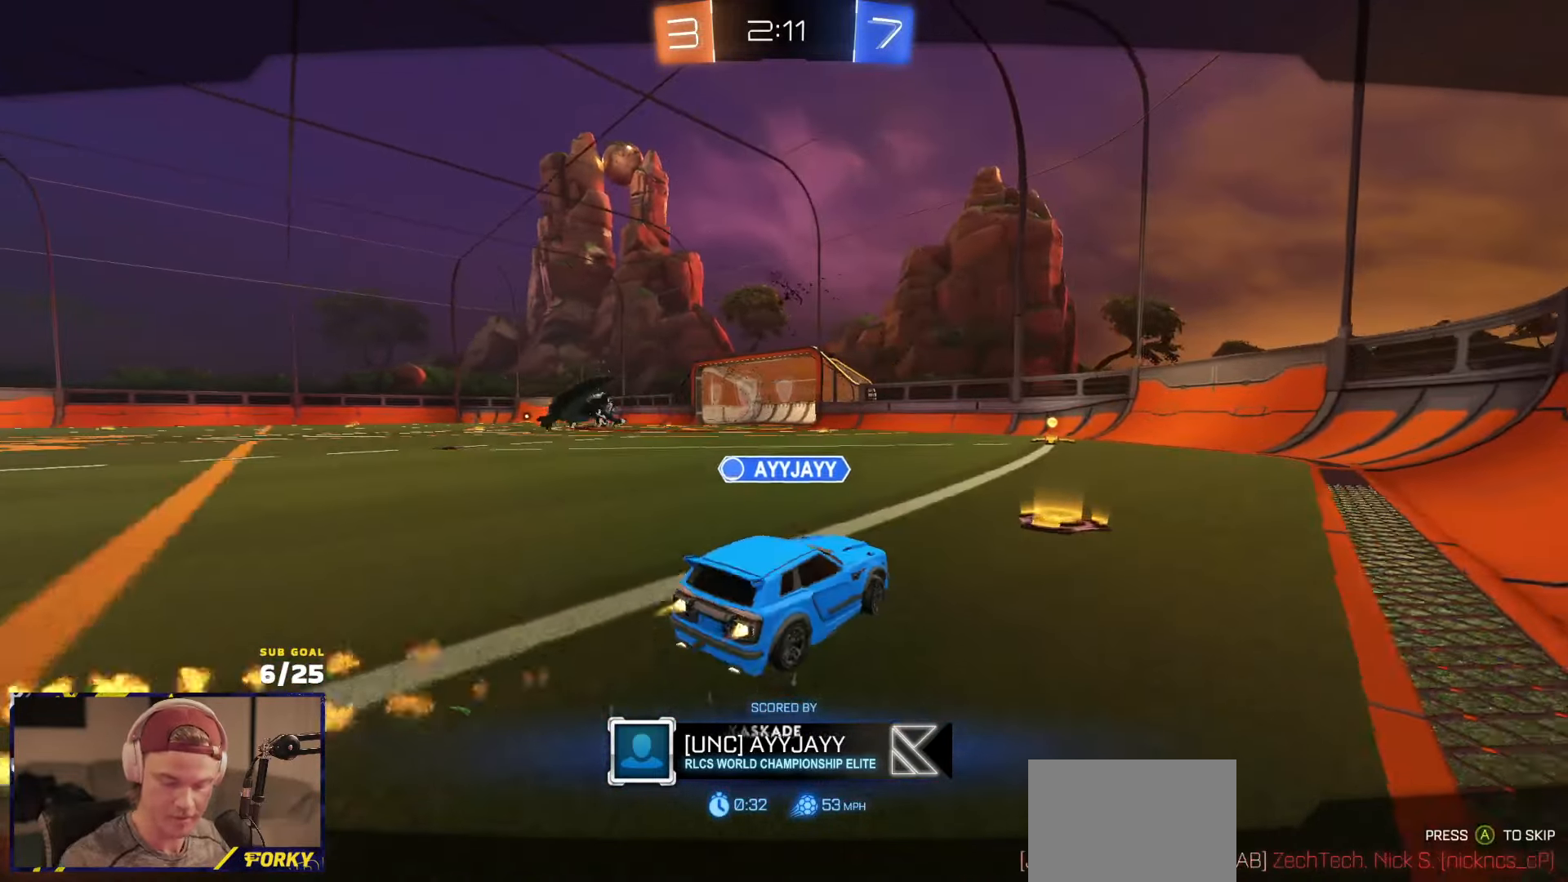
{"buttons": ["Y", "R2"], "left_stick": "up-left", "right_stick": "center", "events": [[16, "A", "up"], [116, "left_stick", "up"], [250, "left_stick", "up-left"], [316, "Y", "down"], [366, "Y", "up"], [450, "Y", "down"]]}
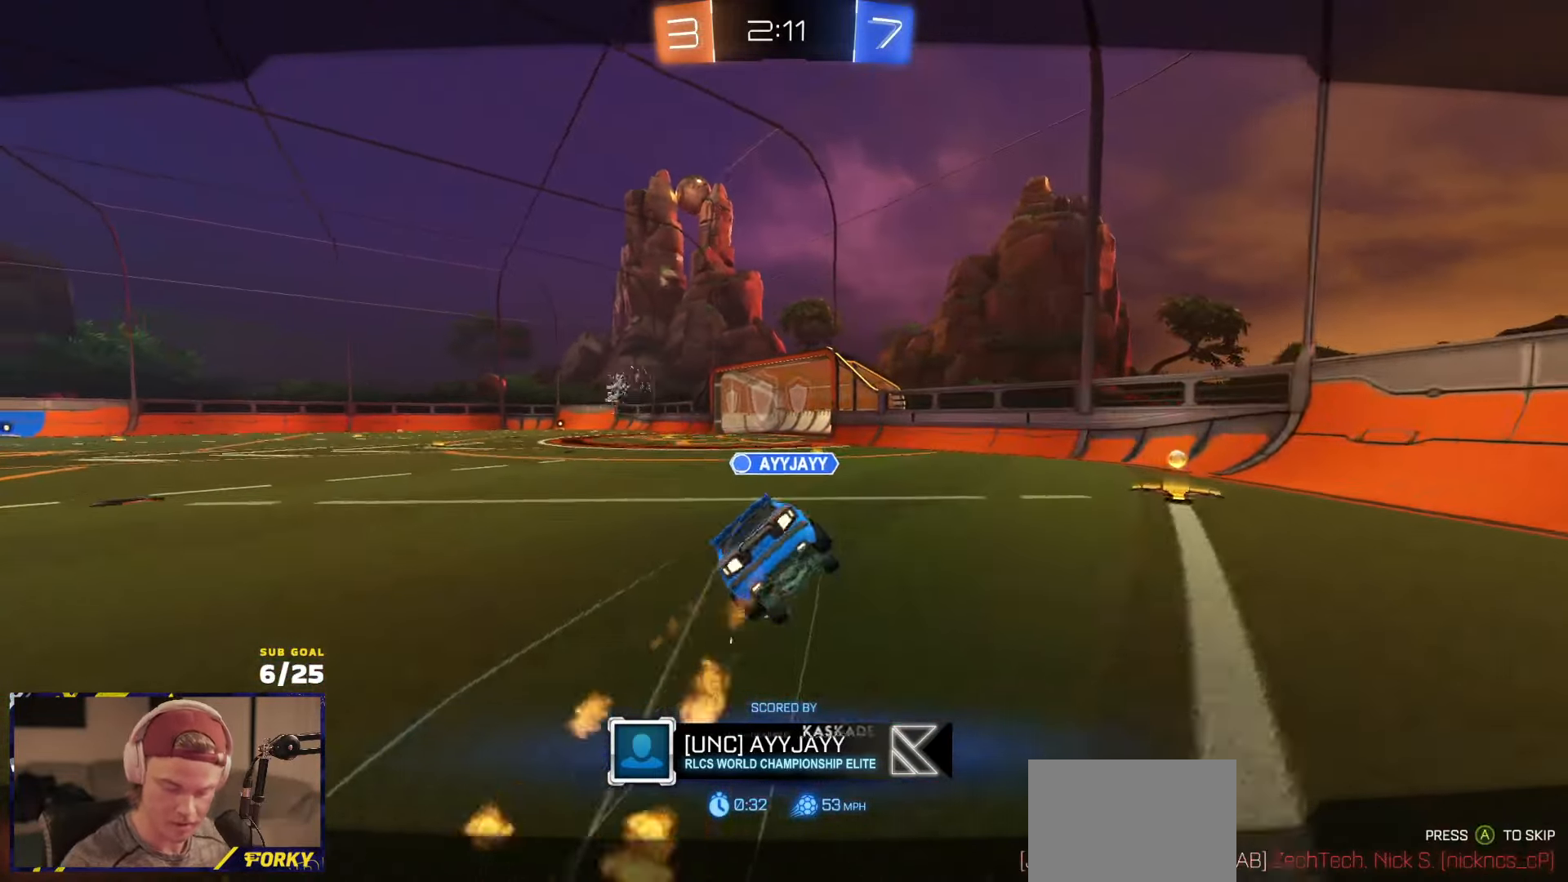
{"buttons": ["Y", "R2"], "left_stick": "up", "right_stick": "center", "events": [[16, "Y", "up"], [16, "left_stick", "center"], [100, "L2", "down"], [150, "L2", "up"], [183, "left_stick", "up"], [250, "A", "down"], [316, "A", "up"], [466, "Y", "down"]]}
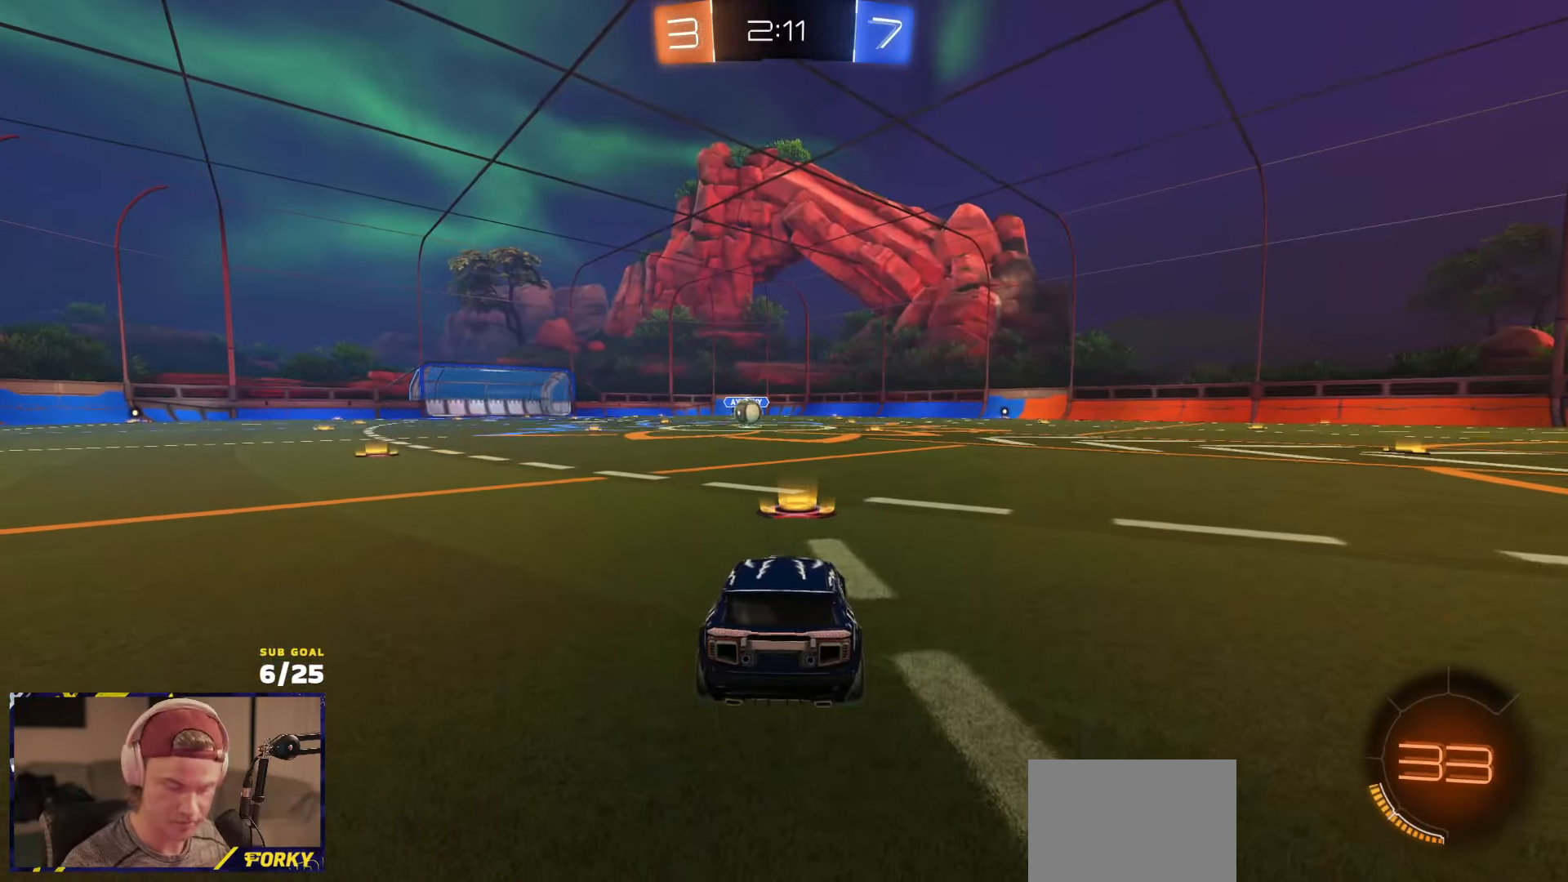
{"buttons": ["R2"], "left_stick": "center", "right_stick": "center", "events": [[33, "Y", "up"], [50, "L1", "down"], [100, "Y", "down"], [150, "L1", "up"], [166, "Y", "up"], [216, "Y", "down"], [250, "left_stick", "center"], [283, "Y", "up"]]}